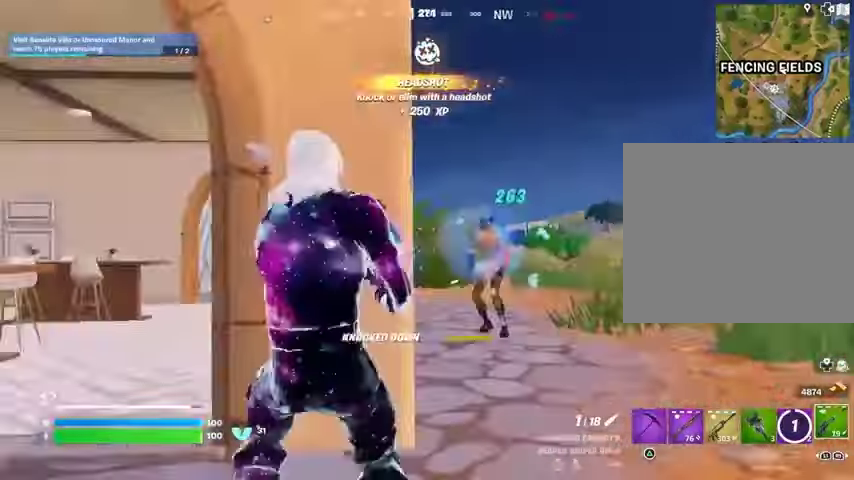
Gameplay with a controller (PlayStation layout); each line is a JSON object with the inputs held at the frame after it. "events" lists button and stick changes between this image and that frame as [ms after this image, input, new state], when the widget could be followed in between.
{"buttons": [], "left_stick": "up", "right_stick": "center", "events": [[267, "left_stick", "up"], [267, "right_stick", "center"], [300, "R3", "down"], [400, "R3", "up"]]}
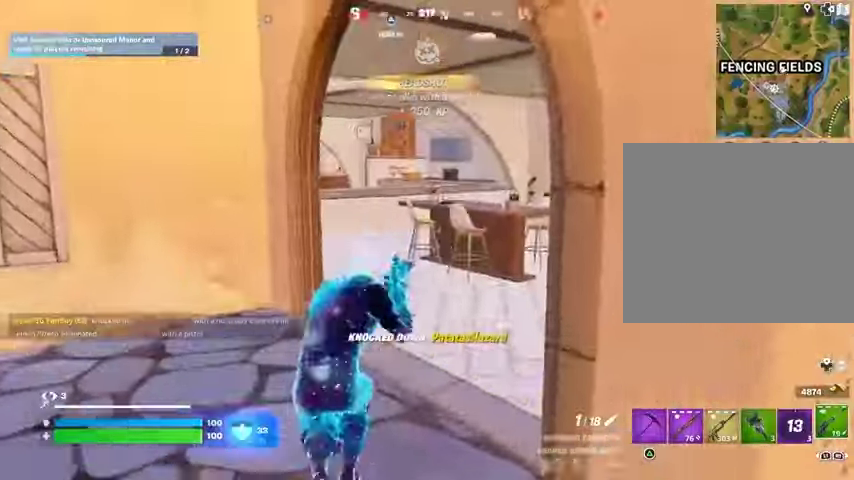
{"buttons": [], "left_stick": "up-right", "right_stick": "center", "events": [[33, "left_stick", "up-right"], [67, "right_stick", "left"], [233, "right_stick", "right"], [267, "left_stick", "up"], [400, "left_stick", "up-right"], [467, "right_stick", "center"]]}
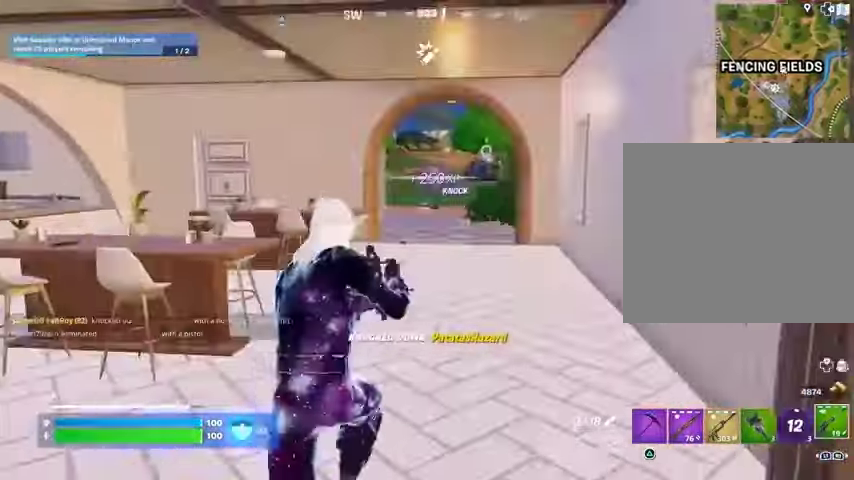
{"buttons": ["L3"], "left_stick": "up", "right_stick": "left", "events": [[67, "left_stick", "up"], [433, "right_stick", "left"], [467, "L3", "down"]]}
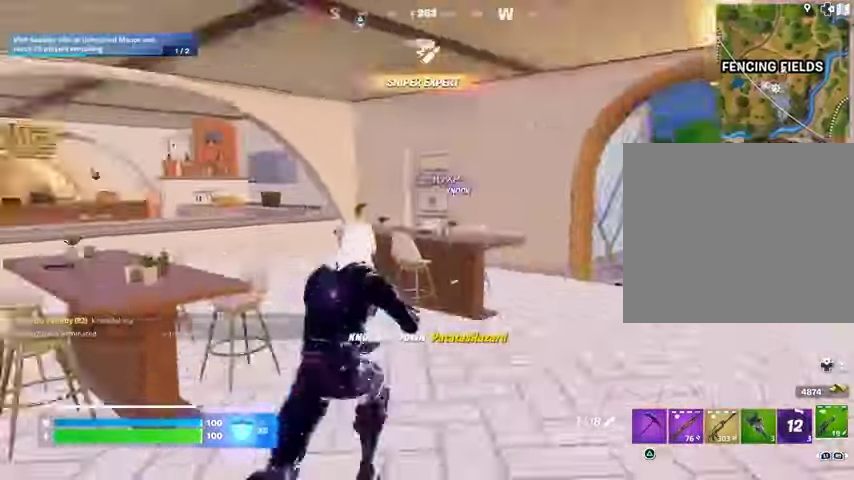
{"buttons": [], "left_stick": "up-right", "right_stick": "center", "events": [[33, "L3", "up"], [33, "left_stick", "up-right"], [133, "right_stick", "center"], [300, "right_stick", "right"], [467, "right_stick", "center"]]}
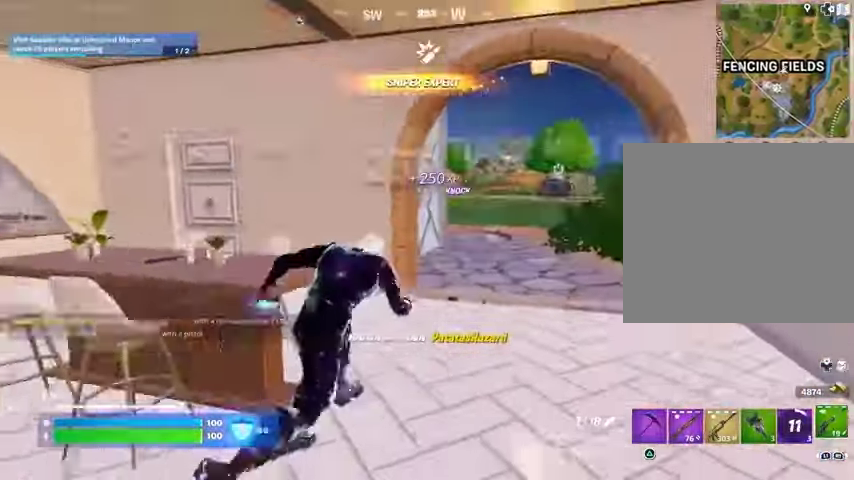
{"buttons": [], "left_stick": "up-right", "right_stick": "center", "events": []}
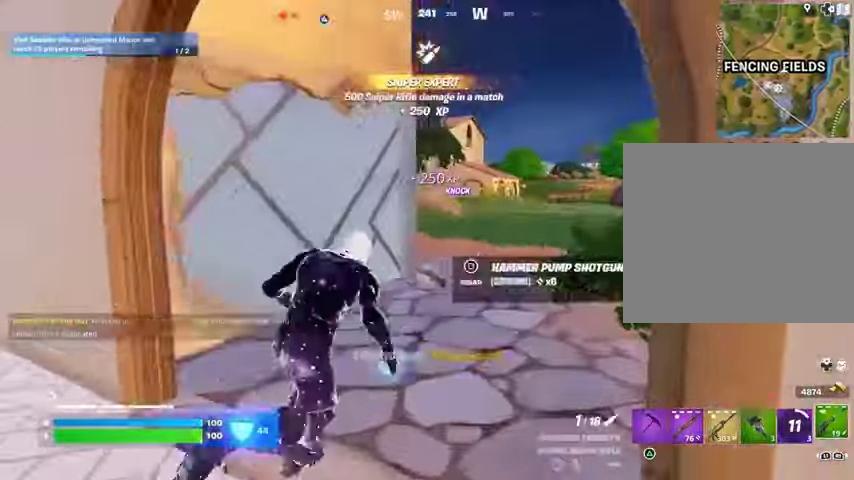
{"buttons": ["L1"], "left_stick": "up-right", "right_stick": "center", "events": [[500, "L1", "down"]]}
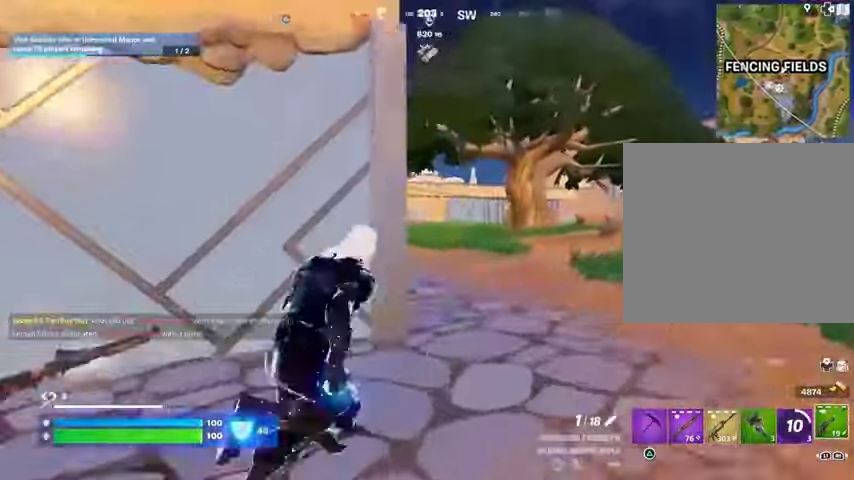
{"buttons": ["L2"], "left_stick": "up-right", "right_stick": "left", "events": [[33, "L2", "down"], [67, "L1", "up"], [267, "right_stick", "left"]]}
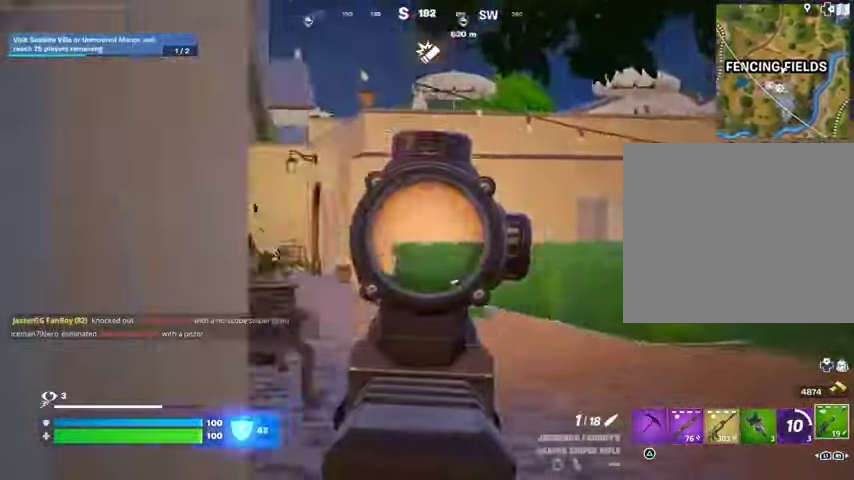
{"buttons": ["L2"], "left_stick": "up-right", "right_stick": "left", "events": []}
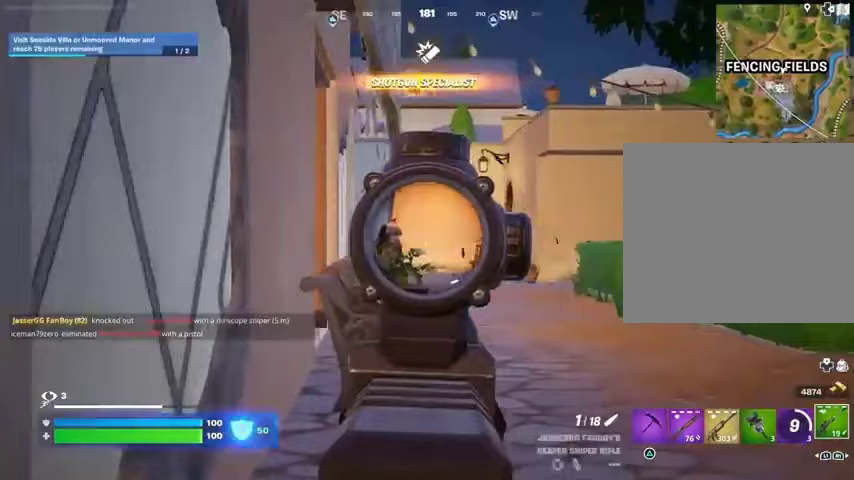
{"buttons": ["R2"], "left_stick": "up-left", "right_stick": "left", "events": [[133, "right_stick", "up-left"], [367, "right_stick", "left"], [467, "R2", "down"], [500, "L2", "up"], [500, "left_stick", "up-left"]]}
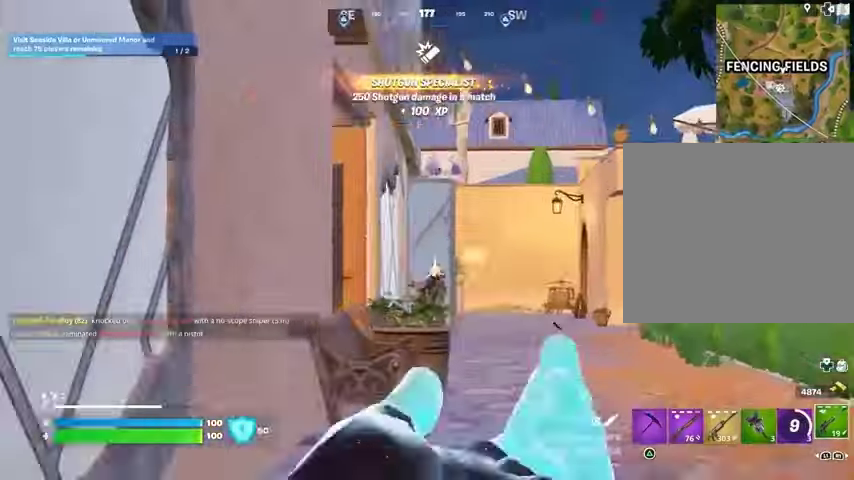
{"buttons": [], "left_stick": "up-right", "right_stick": "center", "events": [[33, "R2", "up"], [33, "right_stick", "down-left"], [300, "left_stick", "up"], [400, "left_stick", "up-right"], [500, "right_stick", "center"]]}
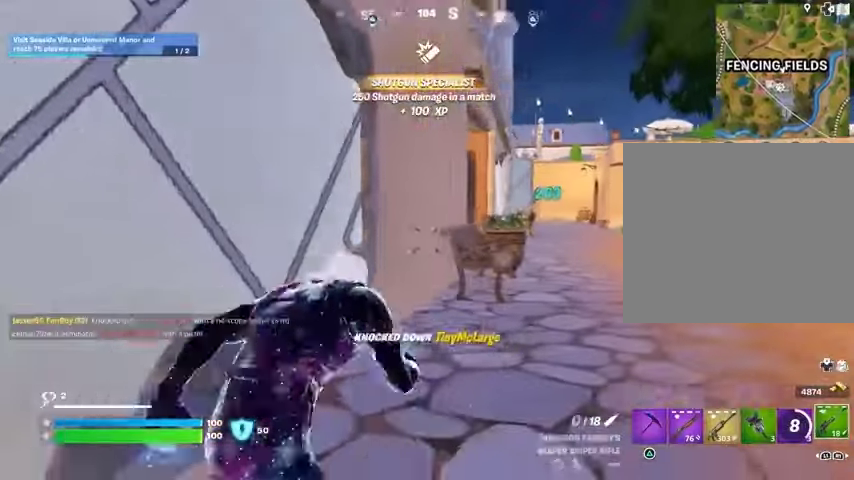
{"buttons": [], "left_stick": "center", "right_stick": "center", "events": [[133, "R3", "down"], [133, "left_stick", "up"], [200, "R3", "up"], [367, "CROSS", "down"], [400, "left_stick", "center"], [433, "CROSS", "up"]]}
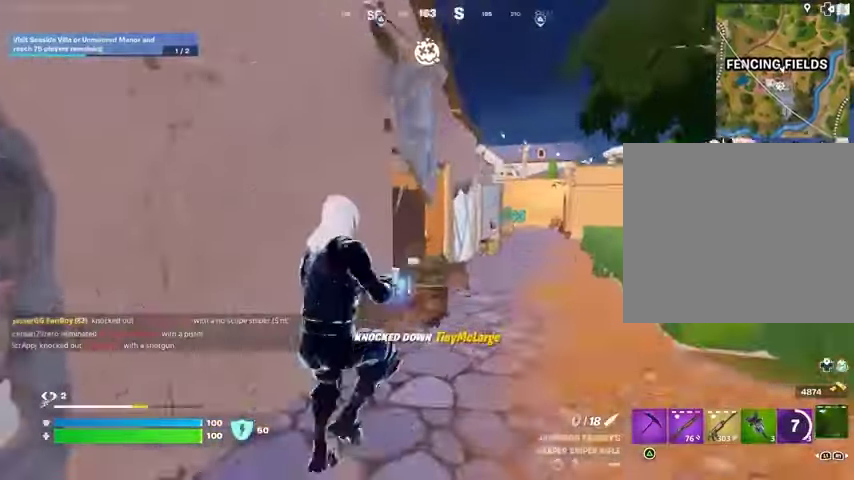
{"buttons": ["R3"], "left_stick": "up", "right_stick": "center", "events": [[100, "left_stick", "up"], [467, "R3", "down"]]}
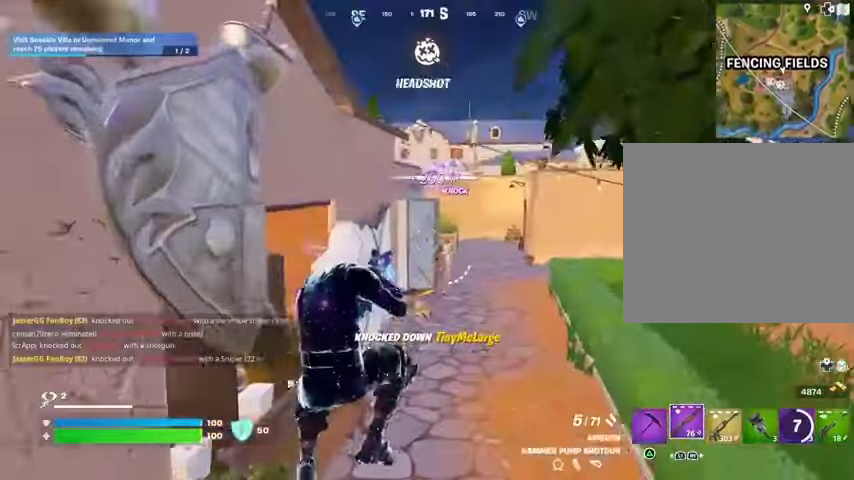
{"buttons": [], "left_stick": "up", "right_stick": "center", "events": [[133, "R3", "up"], [133, "right_stick", "up-right"], [267, "right_stick", "center"]]}
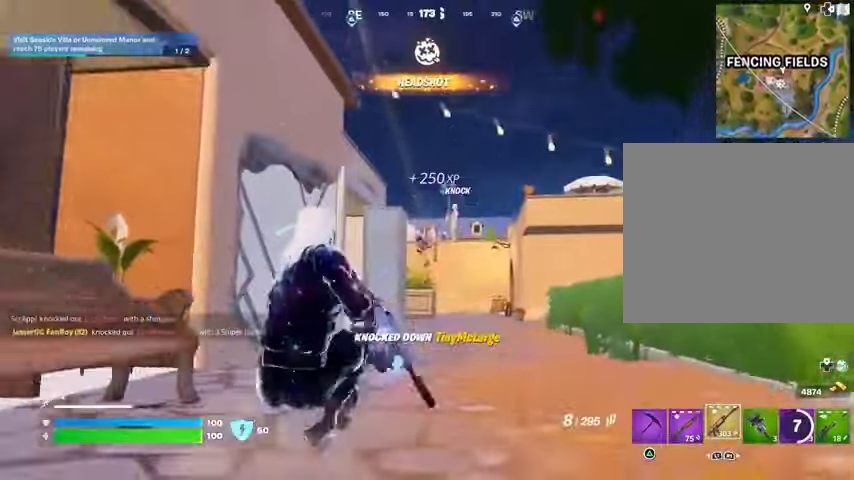
{"buttons": ["L2", "R2"], "left_stick": "up", "right_stick": "down-right", "events": [[167, "L2", "down"], [233, "R2", "down"], [400, "right_stick", "down-right"]]}
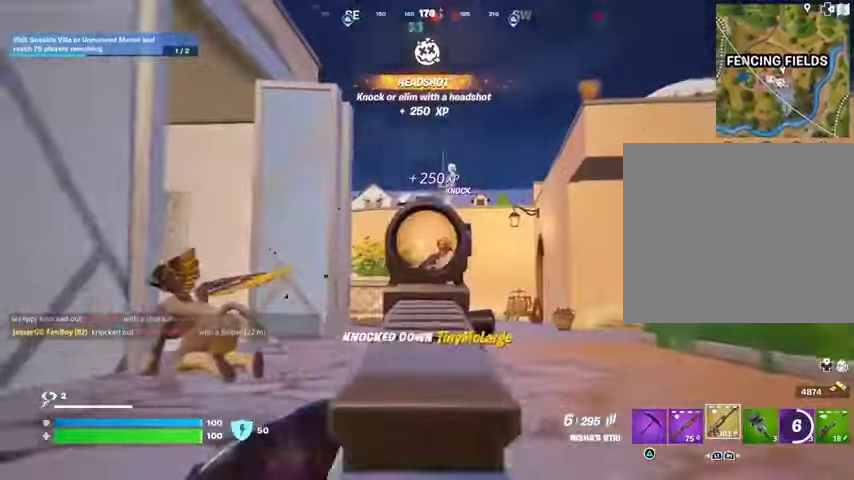
{"buttons": ["R2"], "left_stick": "up", "right_stick": "center", "events": [[33, "right_stick", "right"], [133, "right_stick", "center"], [200, "right_stick", "down"], [333, "L2", "up"], [400, "right_stick", "center"]]}
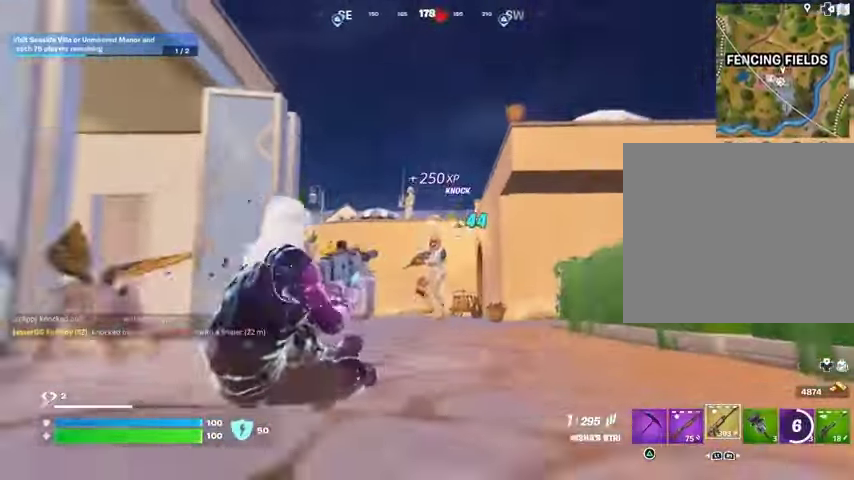
{"buttons": ["R2"], "left_stick": "up", "right_stick": "down", "events": [[267, "right_stick", "up"], [367, "right_stick", "center"], [467, "right_stick", "down"]]}
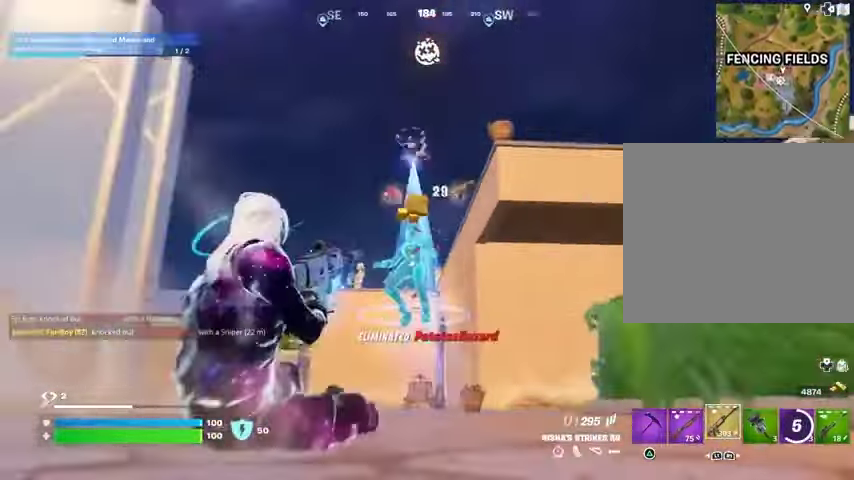
{"buttons": [], "left_stick": "up", "right_stick": "right", "events": [[67, "R2", "up"], [100, "L3", "down"], [100, "right_stick", "down-left"], [167, "L3", "up"], [200, "left_stick", "up-right"], [200, "right_stick", "center"], [333, "left_stick", "up"], [500, "right_stick", "right"]]}
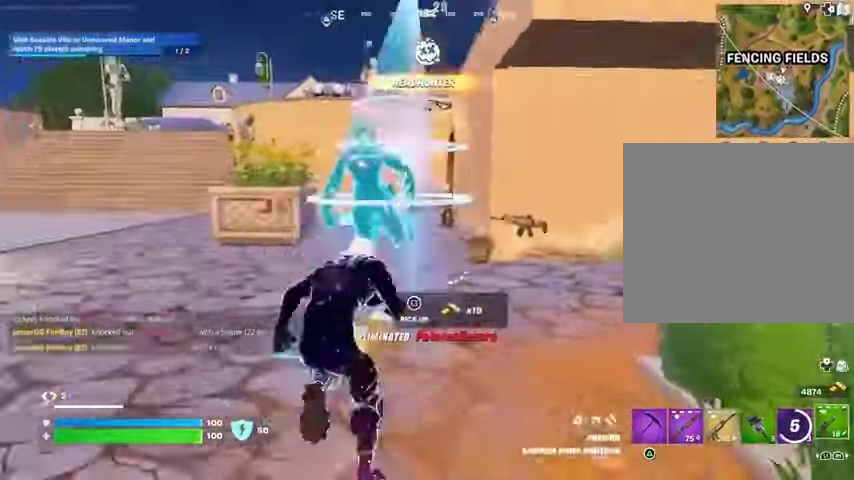
{"buttons": [], "left_stick": "center", "right_stick": "center", "events": [[100, "R3", "down"], [200, "R3", "up"], [200, "left_stick", "center"], [300, "CROSS", "down"], [400, "CROSS", "up"], [433, "right_stick", "center"]]}
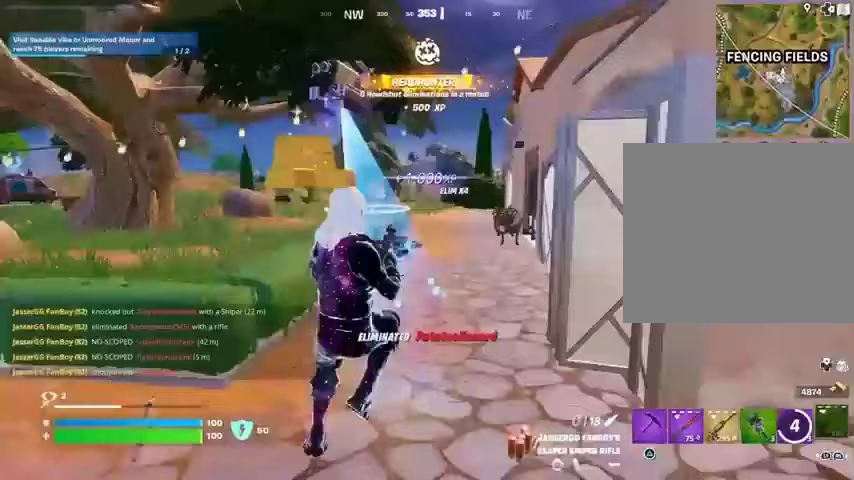
{"buttons": [], "left_stick": "left", "right_stick": "center", "events": [[400, "R3", "down"], [467, "left_stick", "left"], [500, "R3", "up"]]}
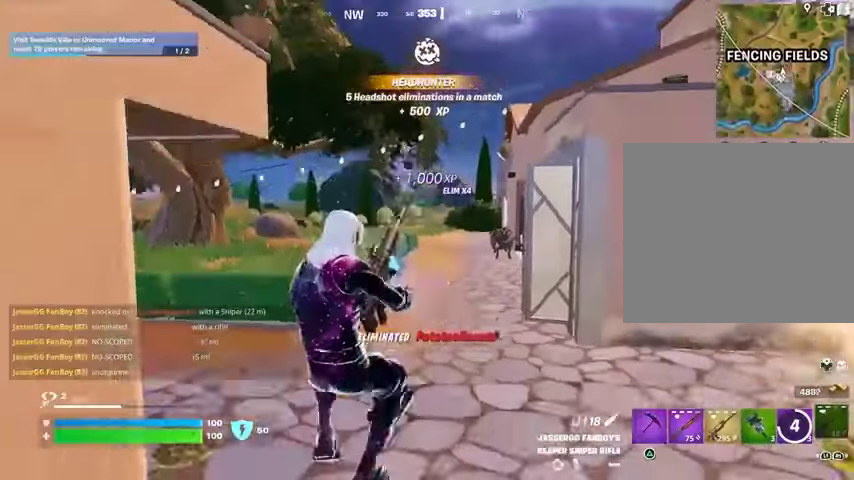
{"buttons": [], "left_stick": "up", "right_stick": "left", "events": [[33, "right_stick", "left"], [167, "left_stick", "up"], [233, "R3", "down"], [233, "right_stick", "center"], [333, "R3", "up"], [367, "right_stick", "left"]]}
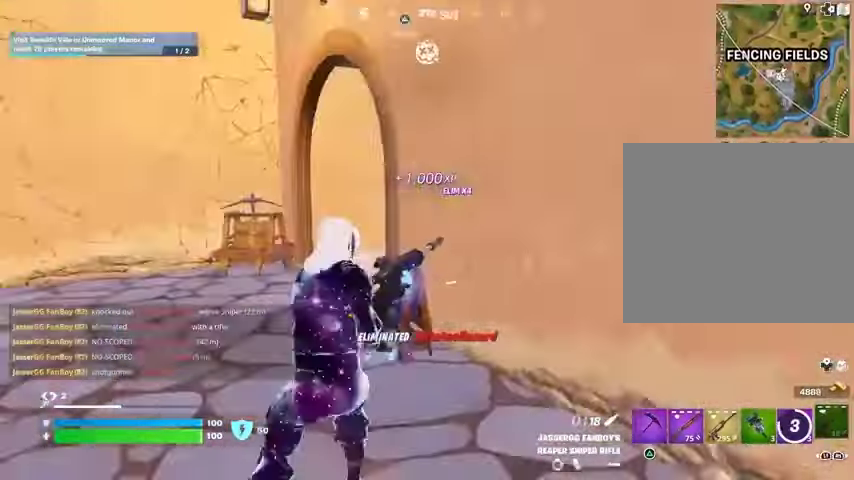
{"buttons": [], "left_stick": "up-left", "right_stick": "right", "events": [[67, "right_stick", "center"], [333, "left_stick", "up-left"], [400, "right_stick", "right"]]}
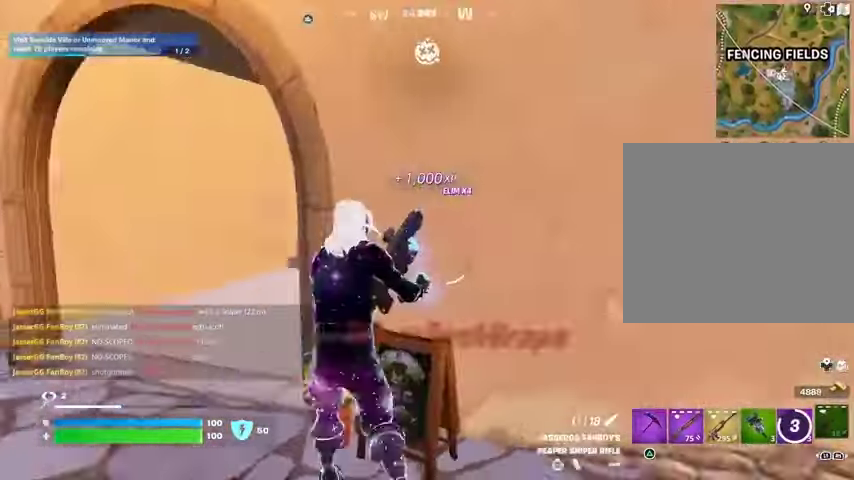
{"buttons": [], "left_stick": "up-left", "right_stick": "right", "events": [[400, "R3", "down"], [400, "right_stick", "center"], [500, "R3", "up"], [500, "right_stick", "right"]]}
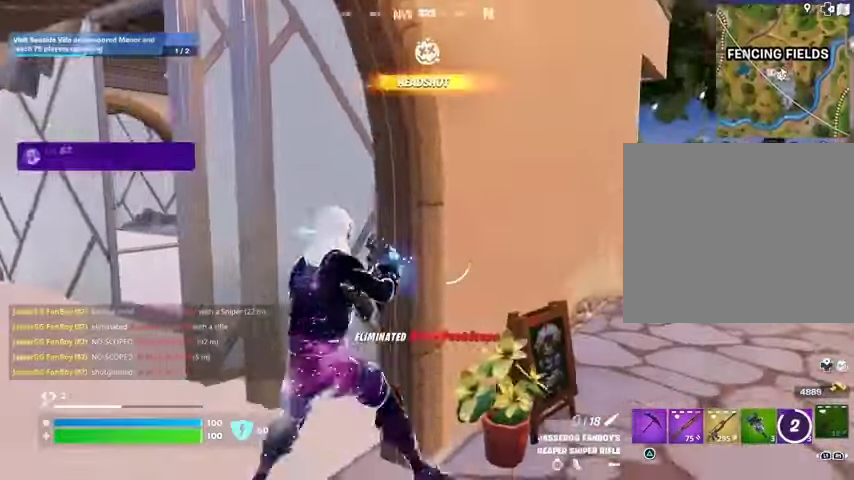
{"buttons": ["DPAD_RIGHT"], "left_stick": "center", "right_stick": "center", "events": [[33, "left_stick", "center"], [100, "right_stick", "center"], [467, "DPAD_RIGHT", "down"]]}
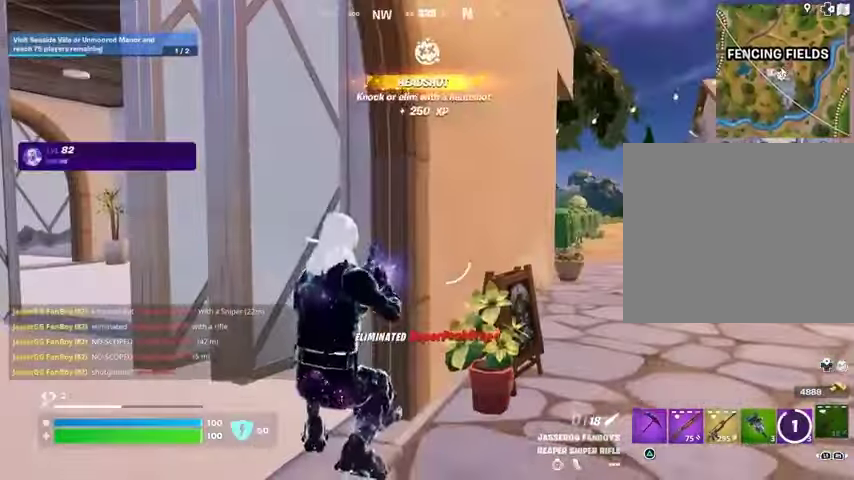
{"buttons": [], "left_stick": "center", "right_stick": "center", "events": [[33, "DPAD_RIGHT", "up"], [100, "DPAD_RIGHT", "down"], [200, "DPAD_RIGHT", "up"]]}
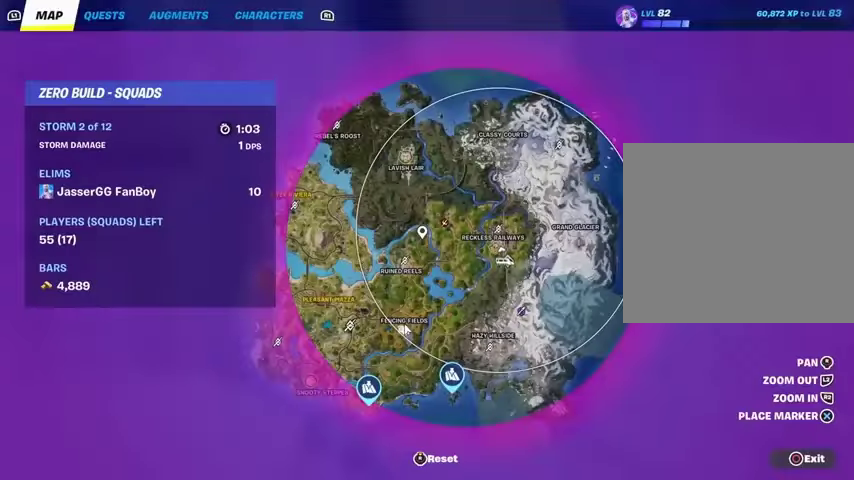
{"buttons": [], "left_stick": "center", "right_stick": "center", "events": [[400, "CIRCLE", "down"], [500, "CIRCLE", "up"]]}
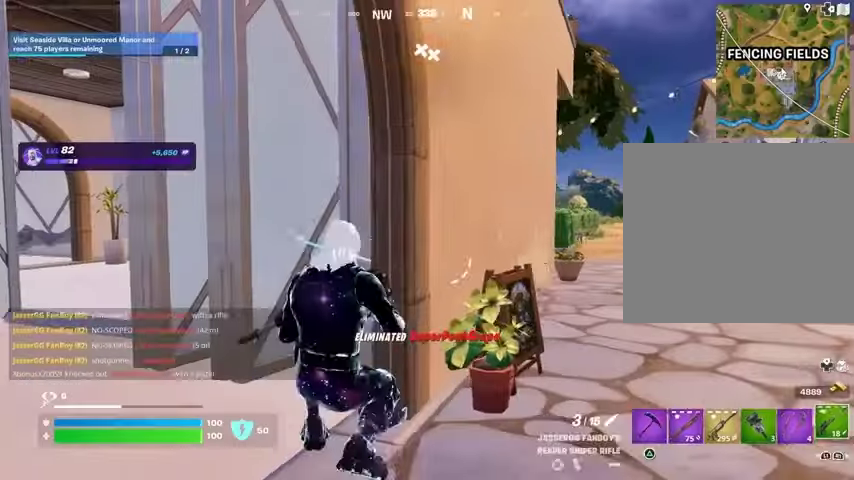
{"buttons": [], "left_stick": "left", "right_stick": "center", "events": [[33, "left_stick", "left"], [333, "CROSS", "down"], [400, "CROSS", "up"], [400, "SQUARE", "down"], [467, "SQUARE", "up"]]}
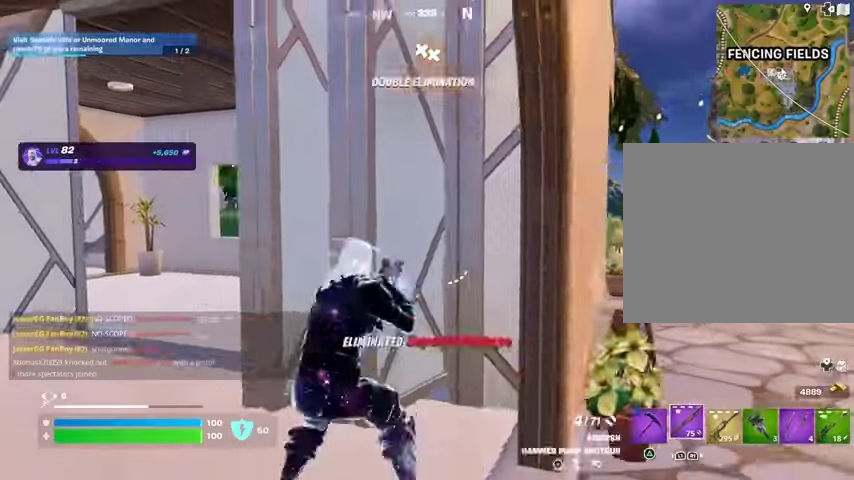
{"buttons": [], "left_stick": "center", "right_stick": "center", "events": [[33, "SQUARE", "down"], [100, "SQUARE", "up"], [233, "left_stick", "up-right"], [233, "right_stick", "right"], [300, "R3", "down"], [367, "left_stick", "up"], [400, "R3", "up"], [400, "right_stick", "center"], [467, "left_stick", "center"]]}
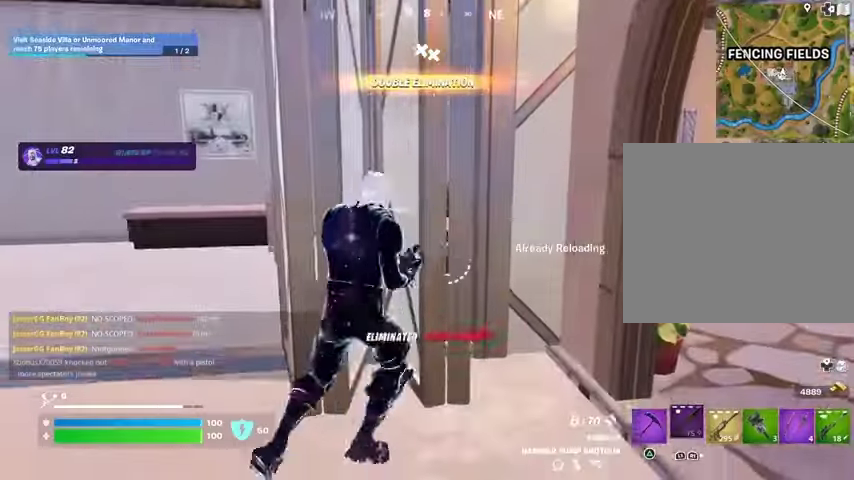
{"buttons": [], "left_stick": "center", "right_stick": "center", "events": [[233, "DPAD_RIGHT", "down"], [300, "DPAD_RIGHT", "up"], [400, "DPAD_RIGHT", "down"], [467, "DPAD_RIGHT", "up"]]}
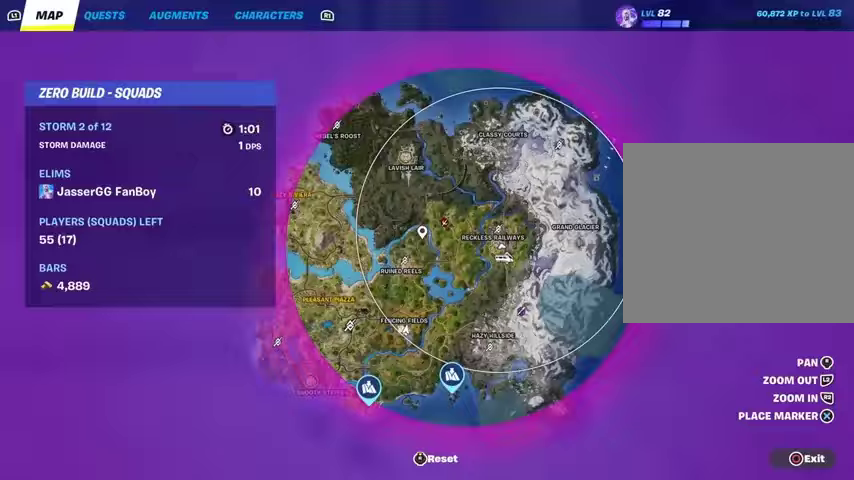
{"buttons": [], "left_stick": "center", "right_stick": "center", "events": [[333, "CIRCLE", "down"], [400, "CIRCLE", "up"]]}